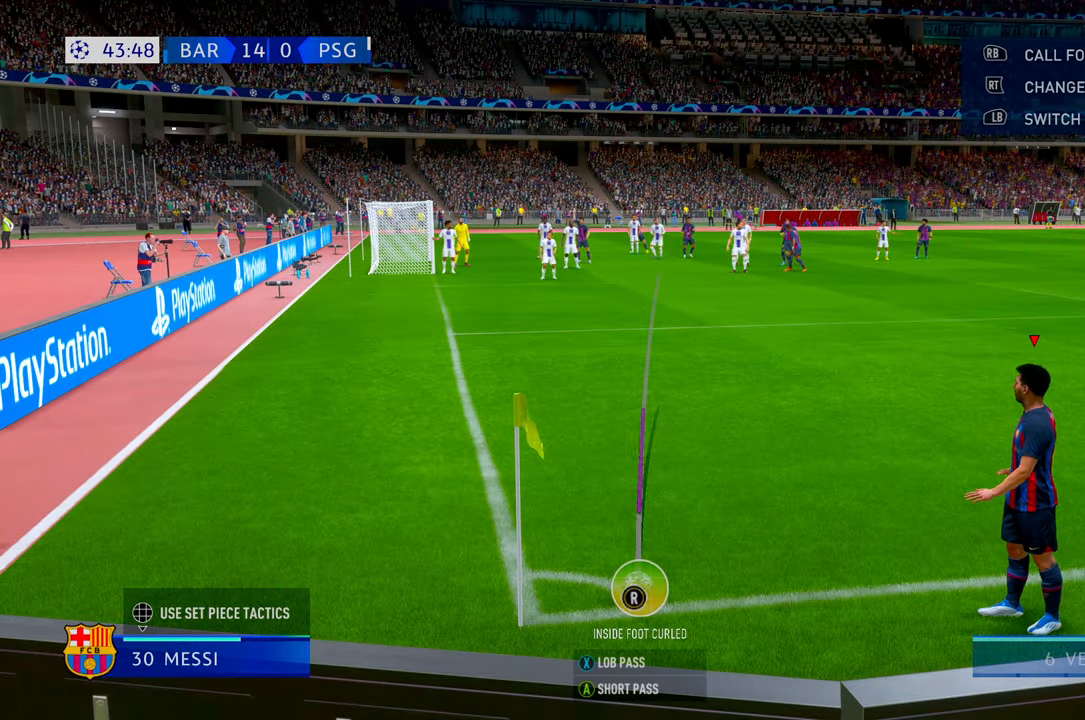
Gameplay with a controller (Xbox layout); each line is a JSON object with the inputs held at the frame after it. "events" lists button and stick changes between this image and that frame as [ms after this image, input, new state], when the widget could be followed in between. Not read: L3 R3.
{"buttons": [], "left_stick": "center", "right_stick": "center", "events": [[17, "X", "down"], [400, "X", "up"]]}
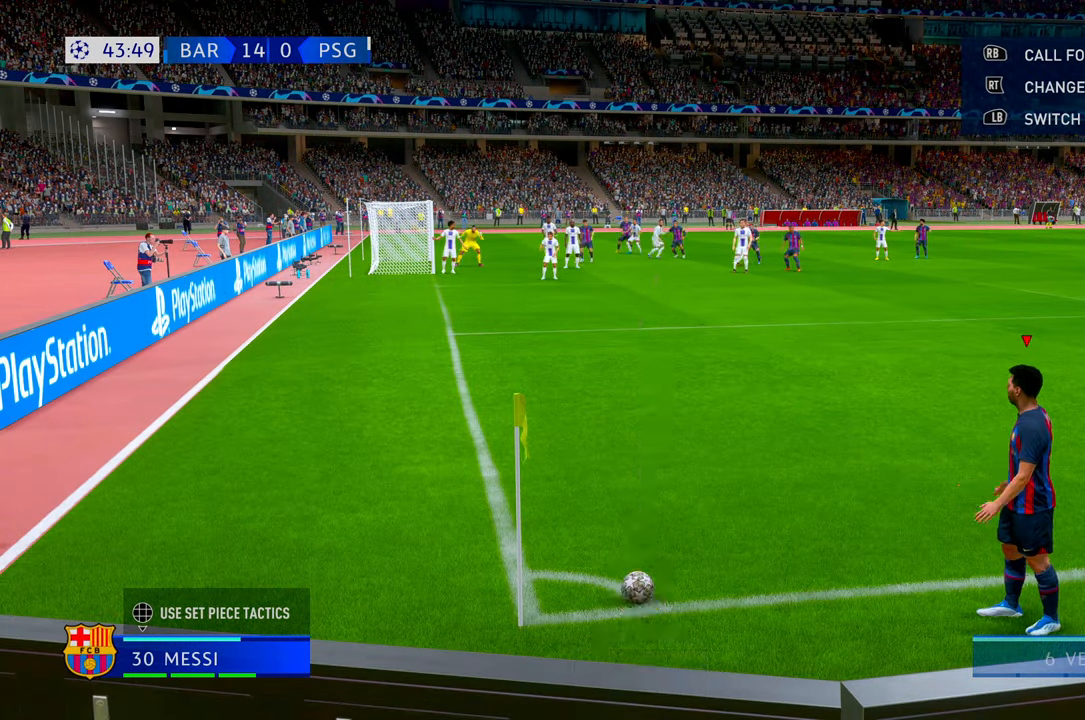
{"buttons": [], "left_stick": "center", "right_stick": "center", "events": []}
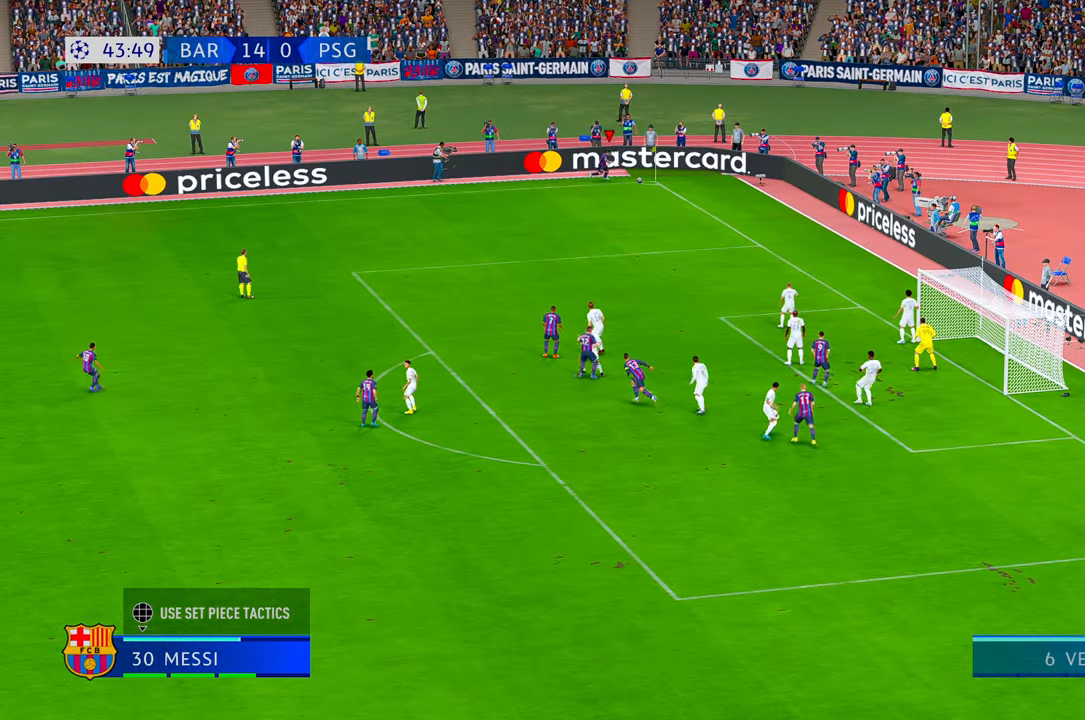
{"buttons": [], "left_stick": "center", "right_stick": "center", "events": []}
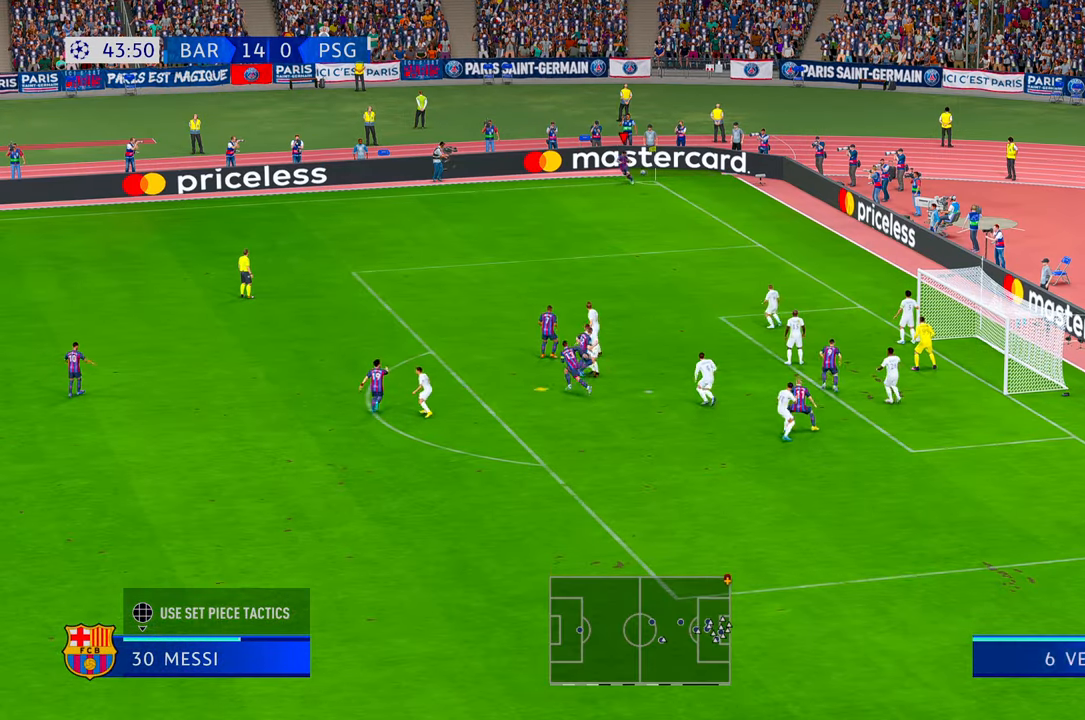
{"buttons": [], "left_stick": "up", "right_stick": "center", "events": [[34, "left_stick", "up"]]}
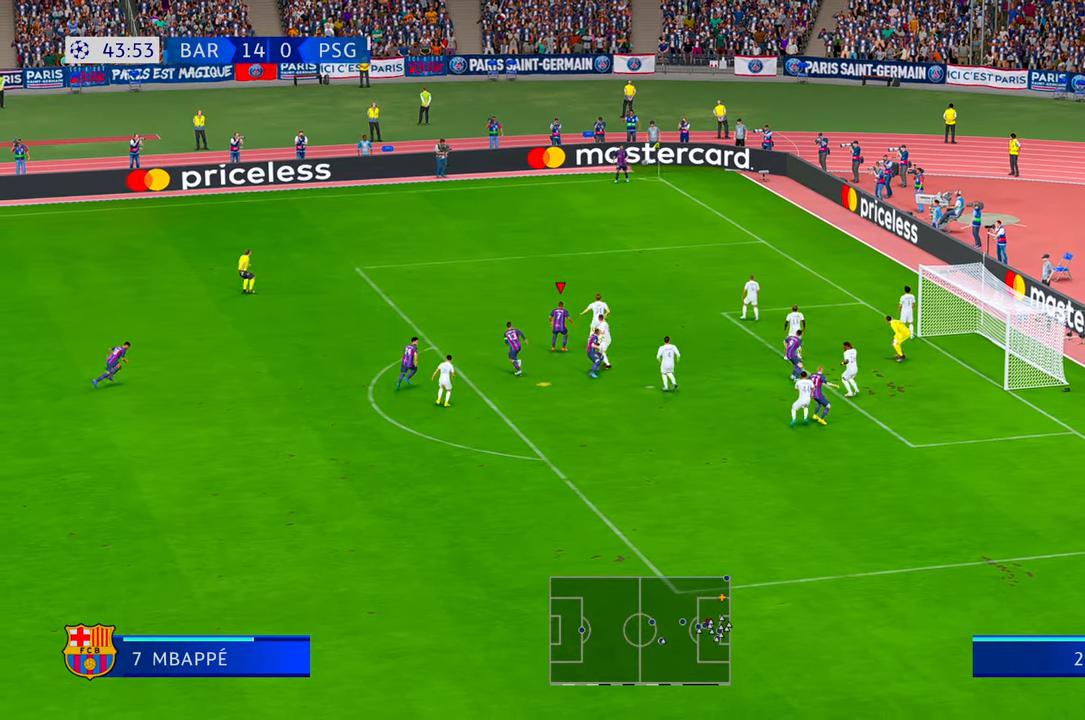
{"buttons": [], "left_stick": "down-right", "right_stick": "center", "events": [[17, "left_stick", "up-right"], [200, "left_stick", "right"], [300, "left_stick", "down-right"]]}
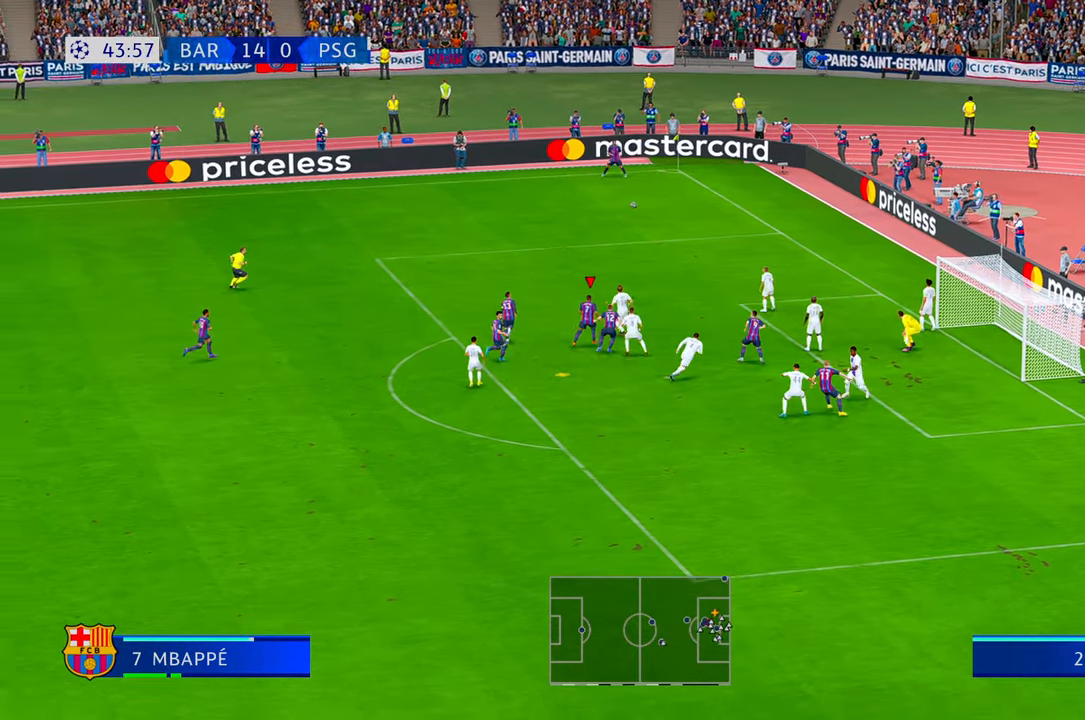
{"buttons": [], "left_stick": "down-right", "right_stick": "center", "events": []}
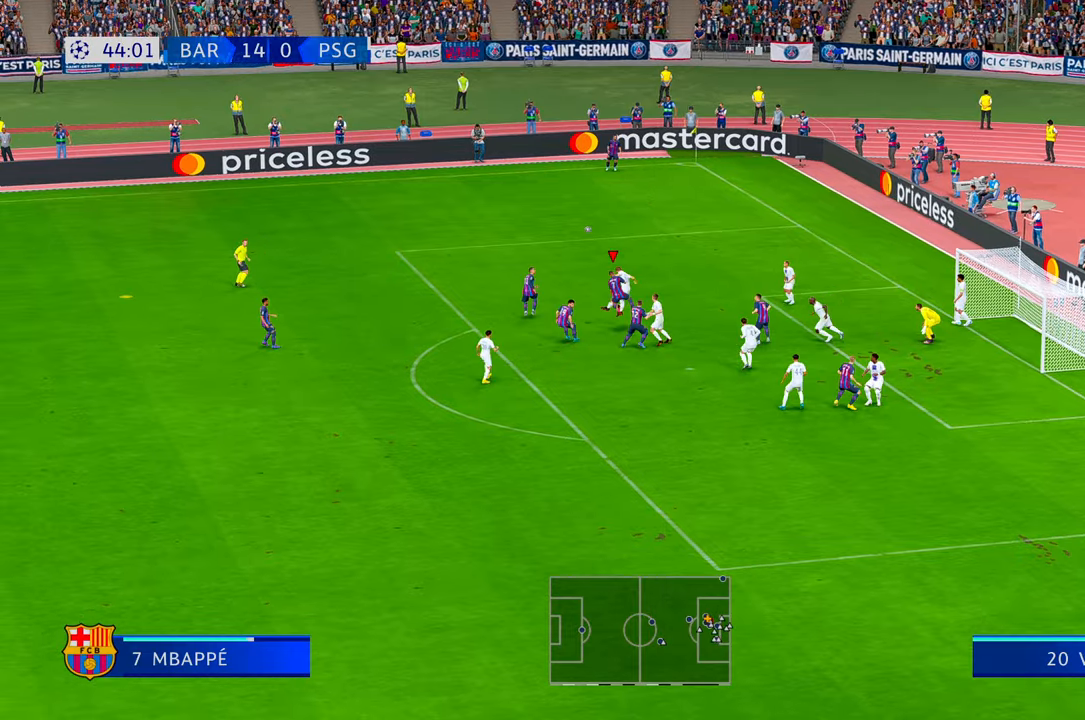
{"buttons": ["R2"], "left_stick": "down-right", "right_stick": "center", "events": [[416, "R2", "down"]]}
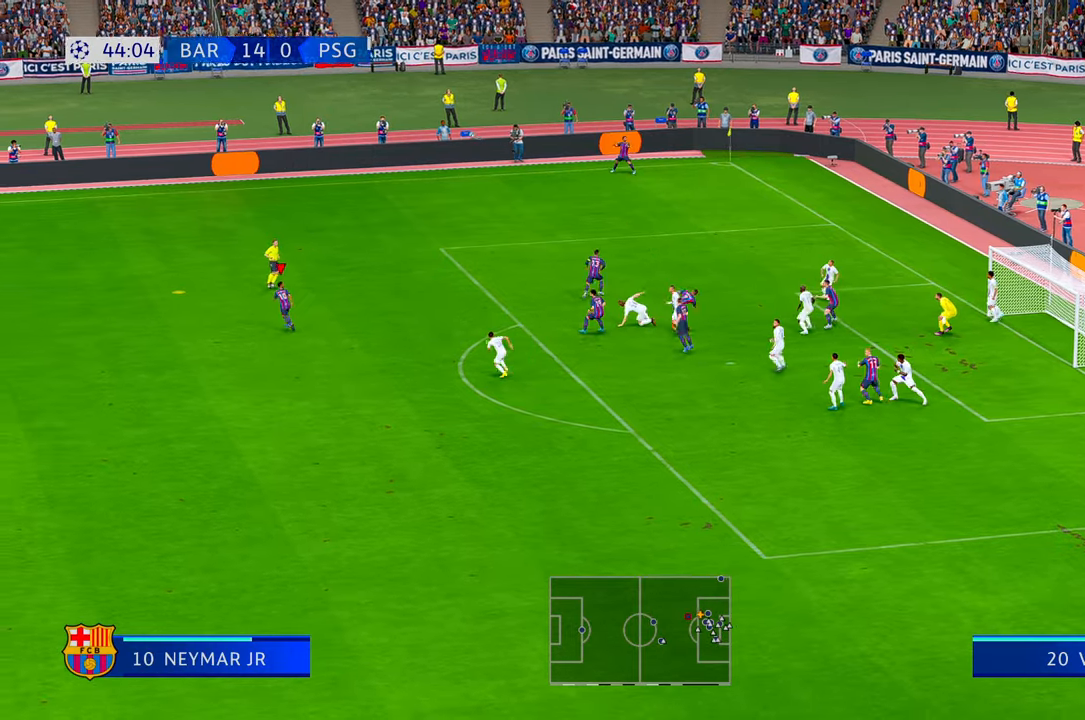
{"buttons": ["R2"], "left_stick": "right", "right_stick": "center", "events": [[116, "left_stick", "right"]]}
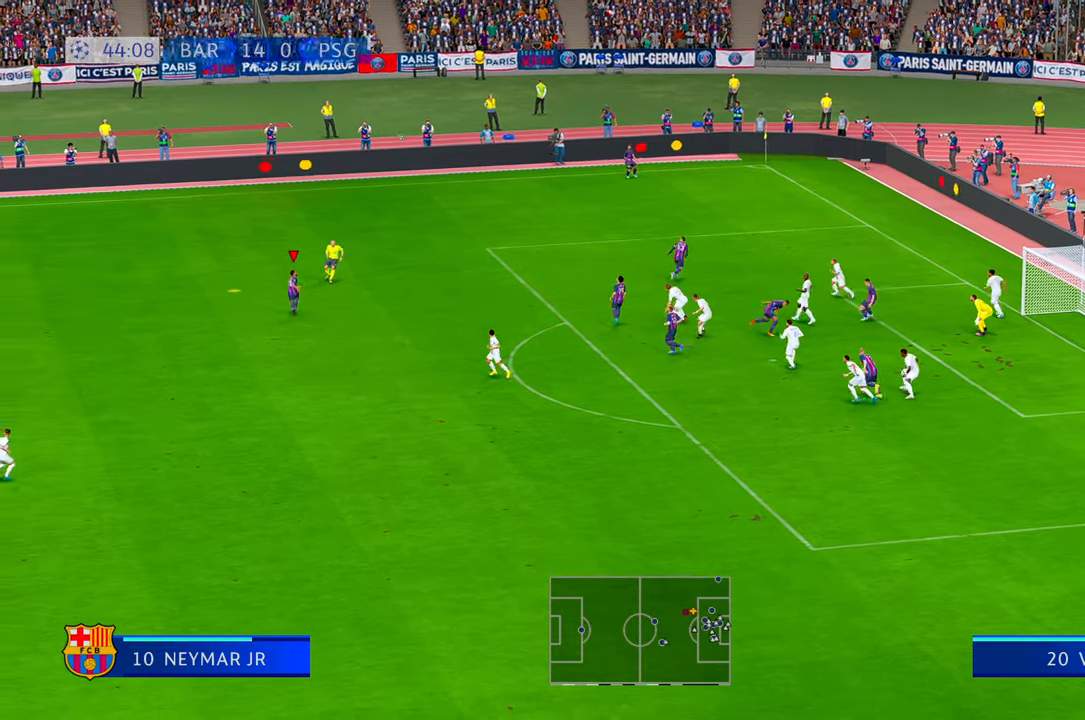
{"buttons": ["R2"], "left_stick": "down", "right_stick": "center", "events": [[183, "left_stick", "down-right"], [450, "left_stick", "down"]]}
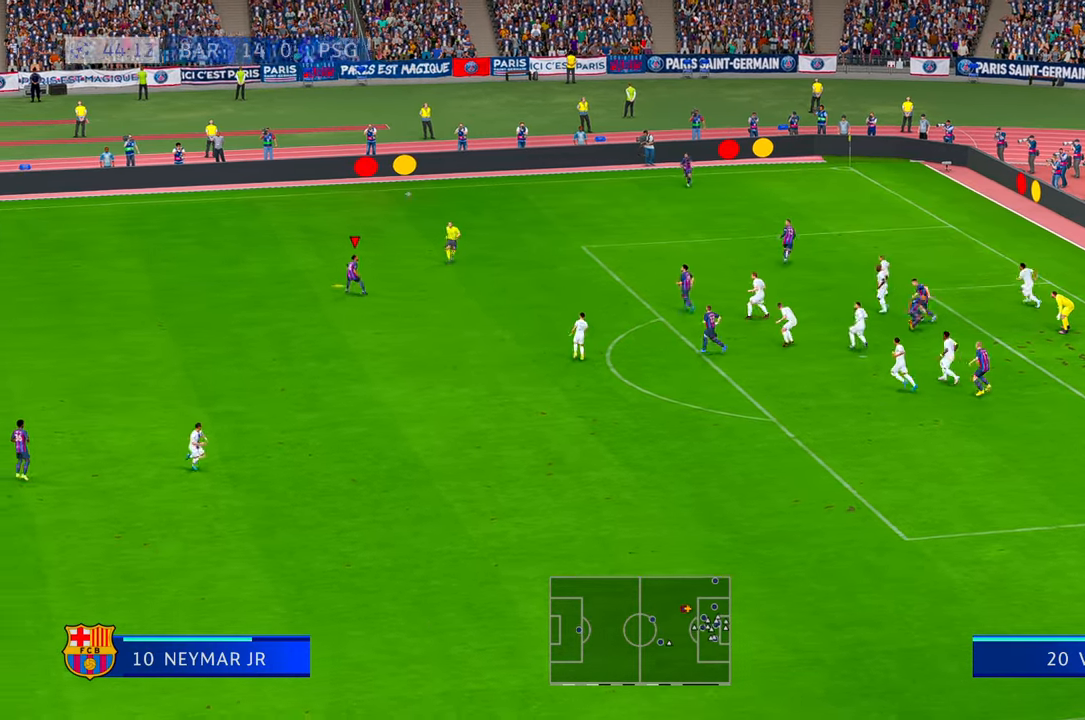
{"buttons": ["R2"], "left_stick": "down", "right_stick": "center", "events": []}
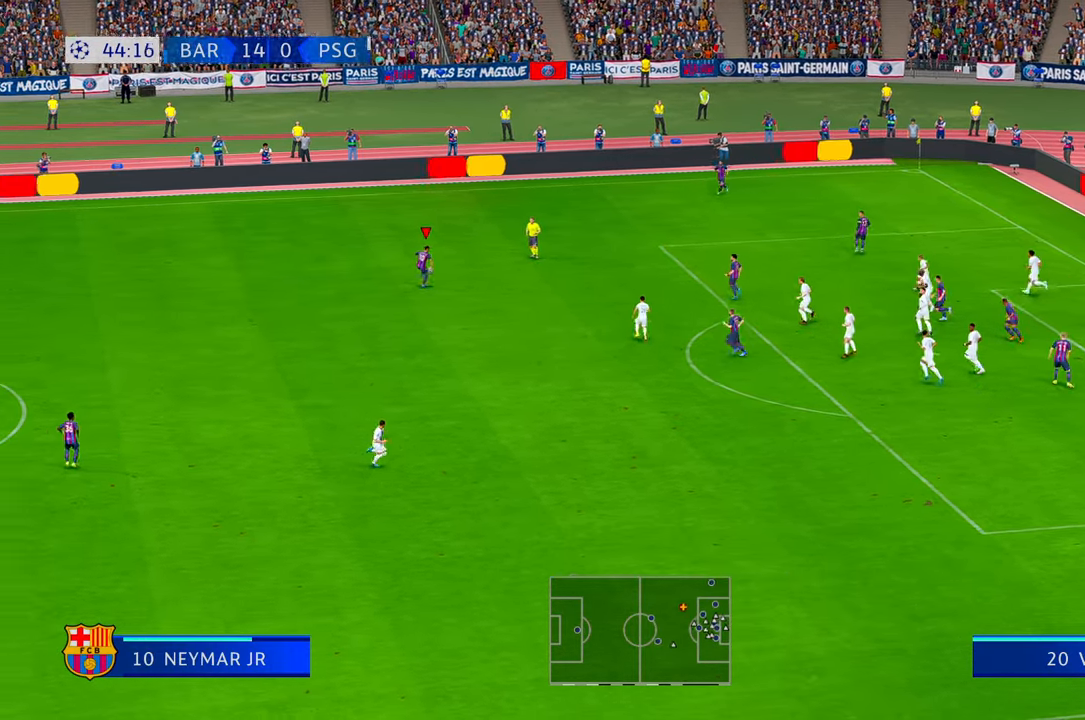
{"buttons": ["R2"], "left_stick": "down-right", "right_stick": "center", "events": [[316, "left_stick", "down-right"]]}
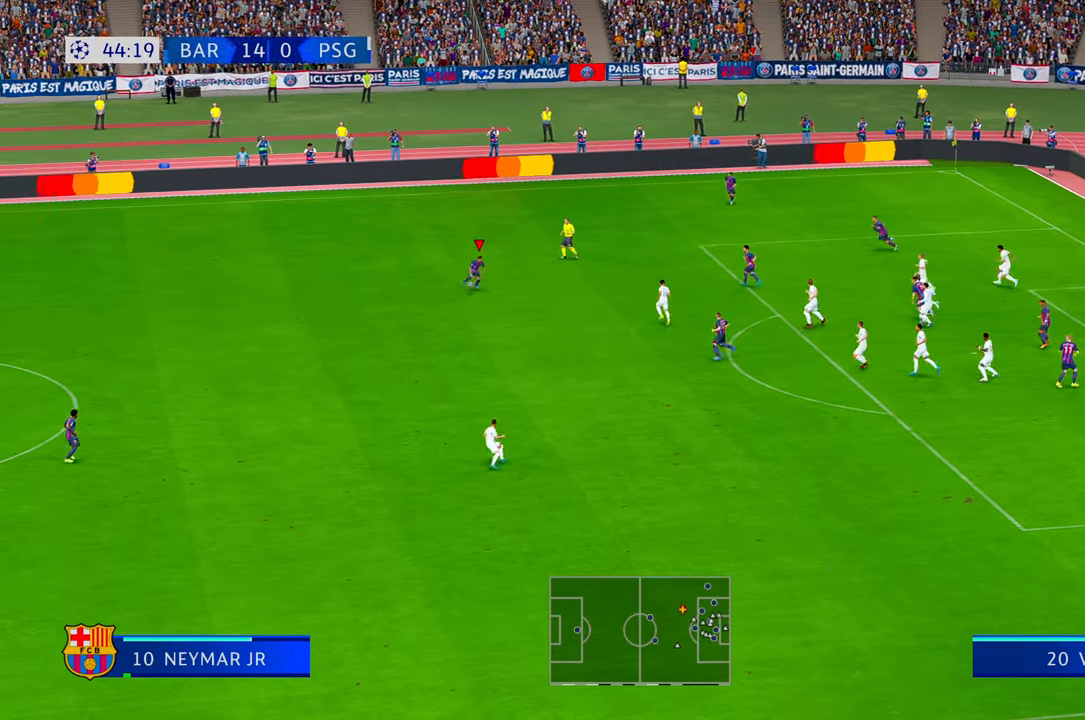
{"buttons": ["R2", "DPAD_DOWN"], "left_stick": "down-right", "right_stick": "center", "events": [[66, "L1", "down"], [116, "L1", "up"], [483, "DPAD_DOWN", "down"]]}
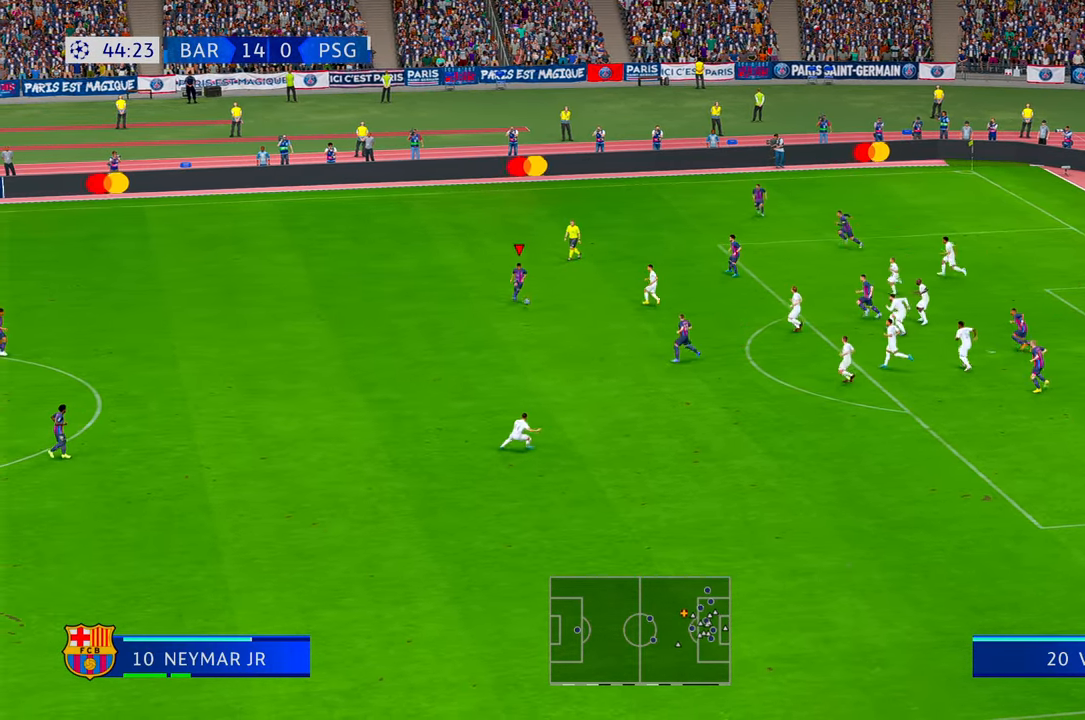
{"buttons": ["R2"], "left_stick": "down-right", "right_stick": "center"}
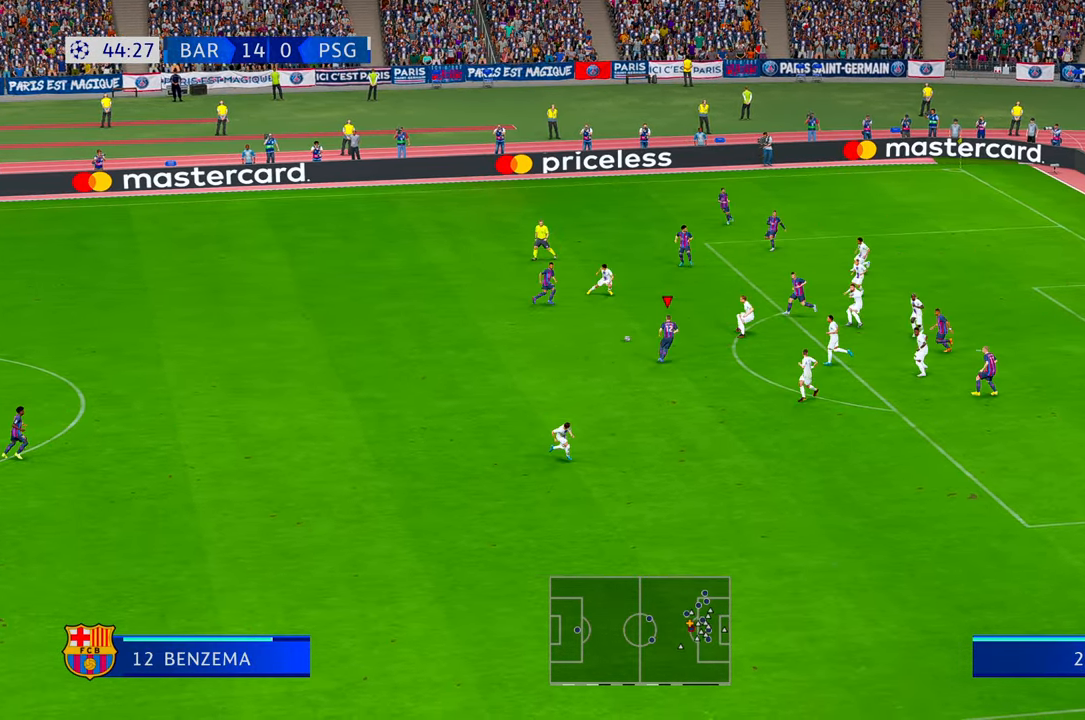
{"buttons": ["R2"], "left_stick": "down-right", "right_stick": "center", "events": []}
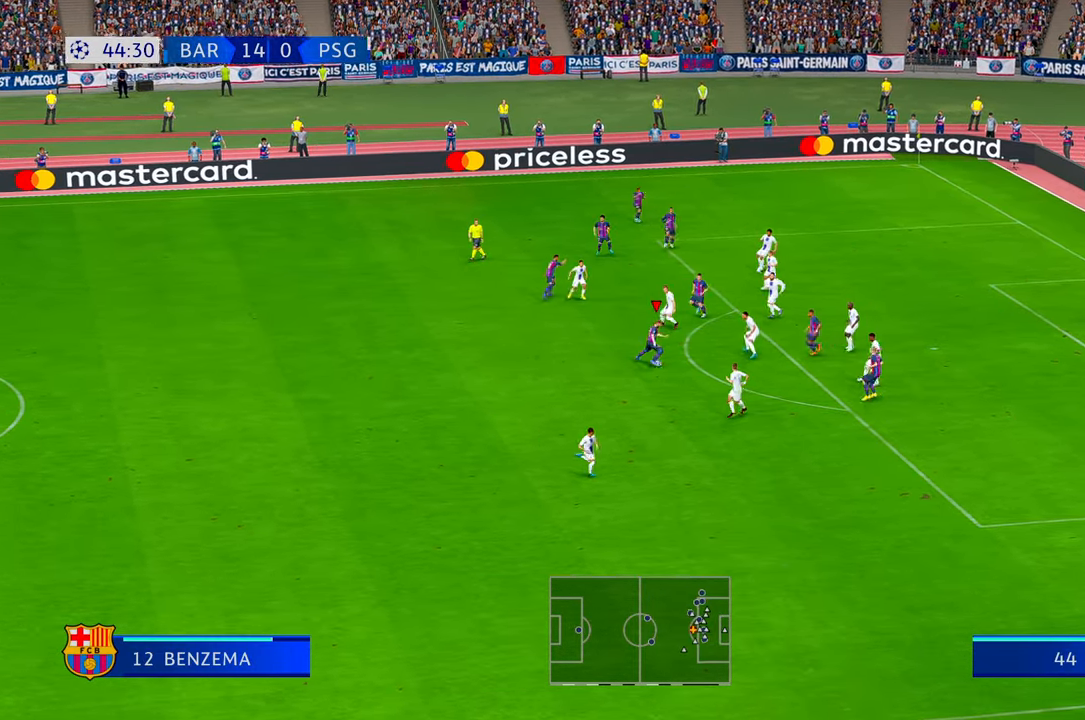
{"buttons": ["R2"], "left_stick": "right", "right_stick": "center", "events": [[250, "left_stick", "right"]]}
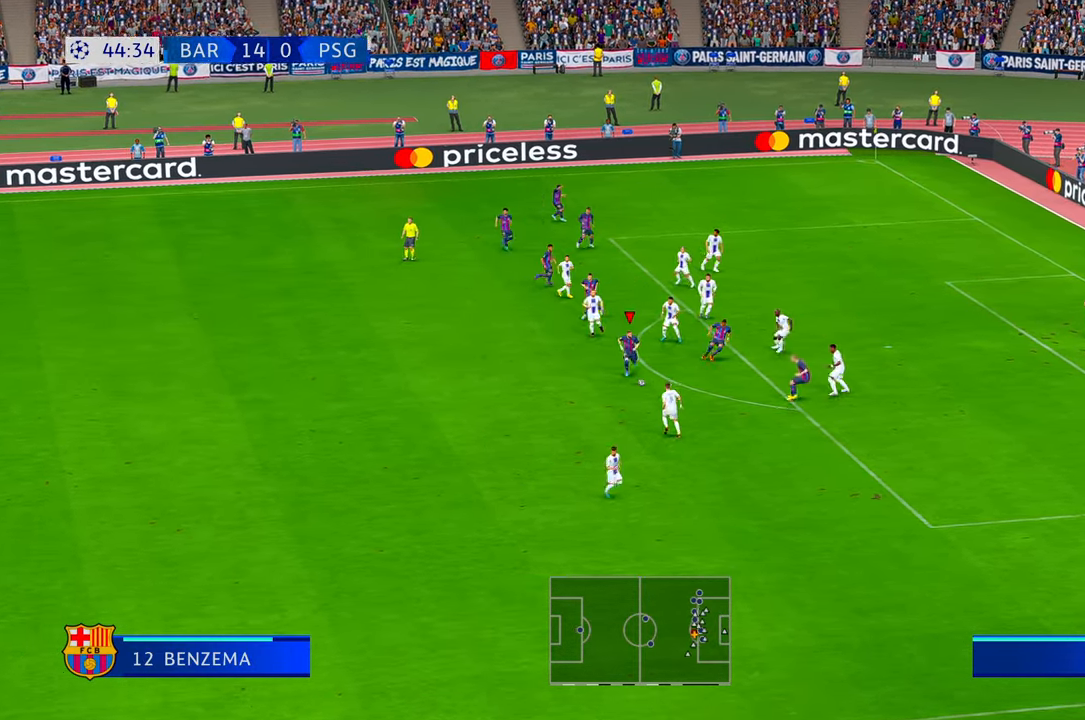
{"buttons": ["R2"], "left_stick": "right", "right_stick": "center", "events": []}
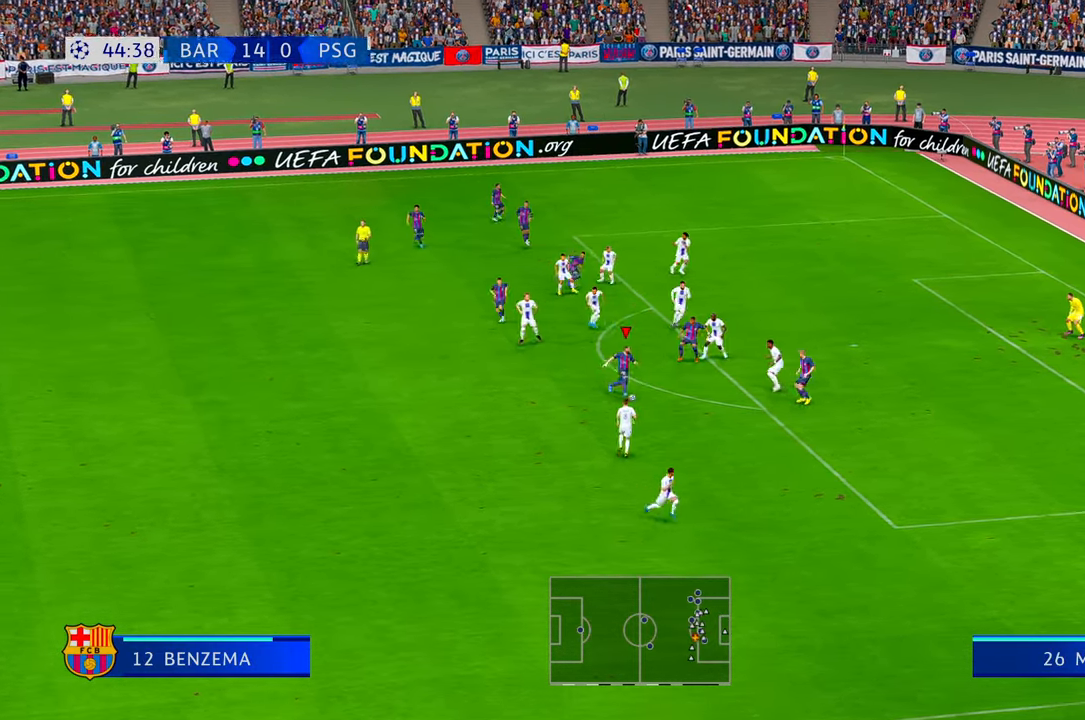
{"buttons": ["R2"], "left_stick": "up-right", "right_stick": "center", "events": [[200, "left_stick", "down-right"], [500, "left_stick", "up-right"]]}
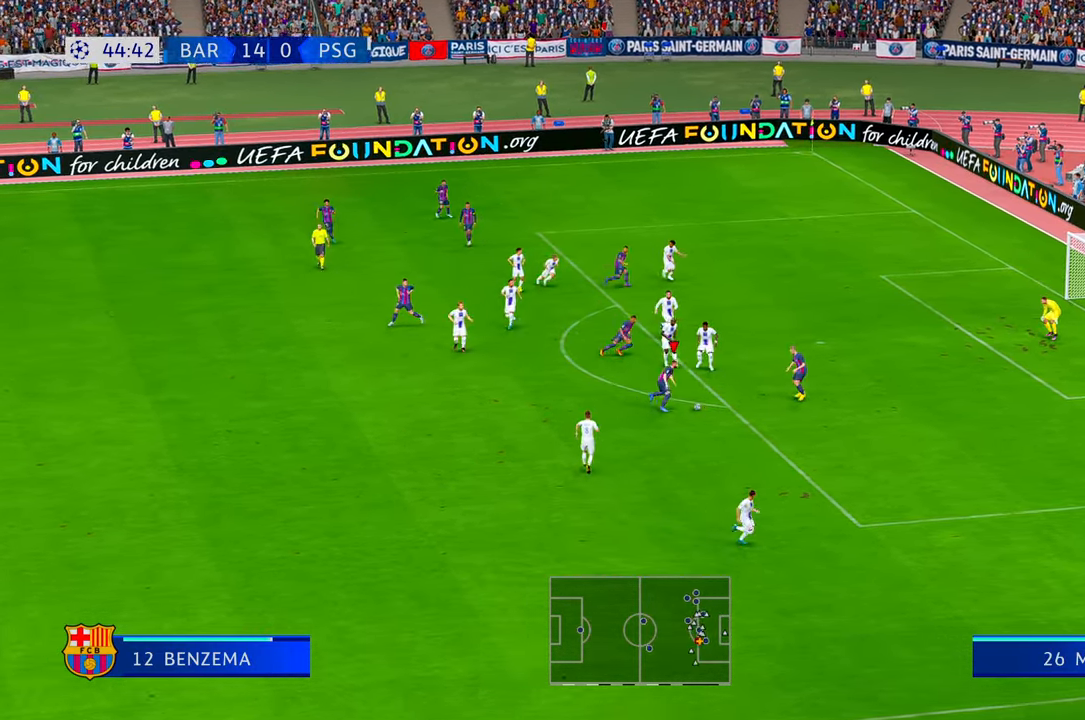
{"buttons": ["R2"], "left_stick": "up-right", "right_stick": "center", "events": []}
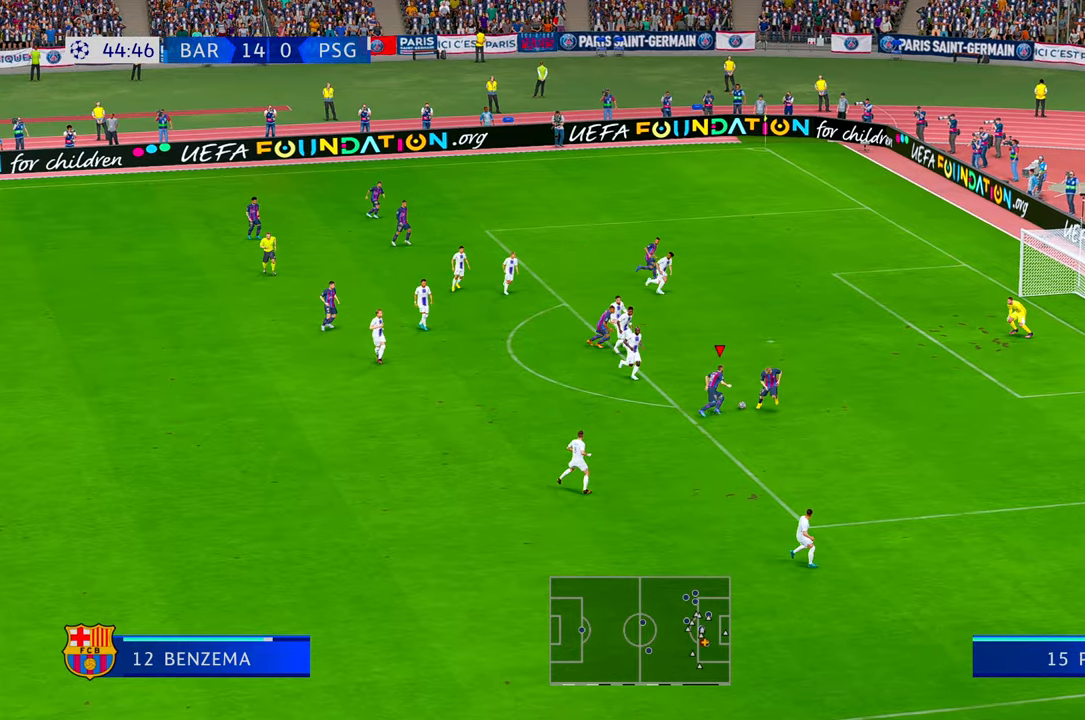
{"buttons": [], "left_stick": "up", "right_stick": "center", "events": [[50, "R2", "up"], [100, "left_stick", "up"]]}
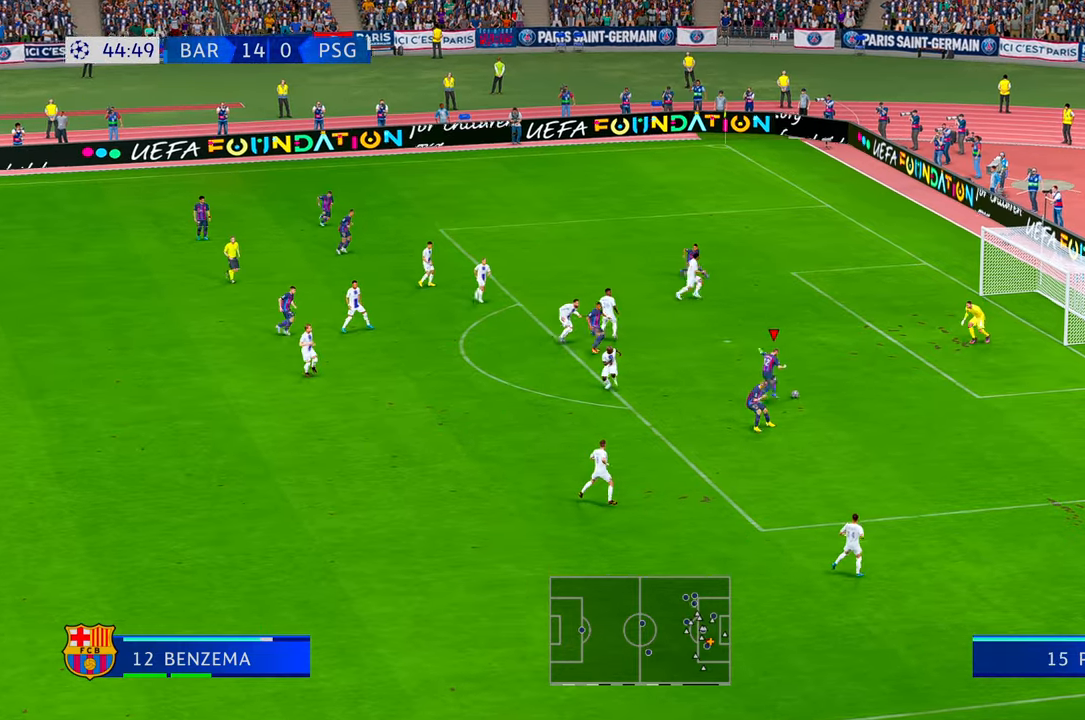
{"buttons": [], "left_stick": "down-right", "right_stick": "center", "events": [[250, "left_stick", "up-right"], [350, "left_stick", "right"], [450, "left_stick", "down-right"]]}
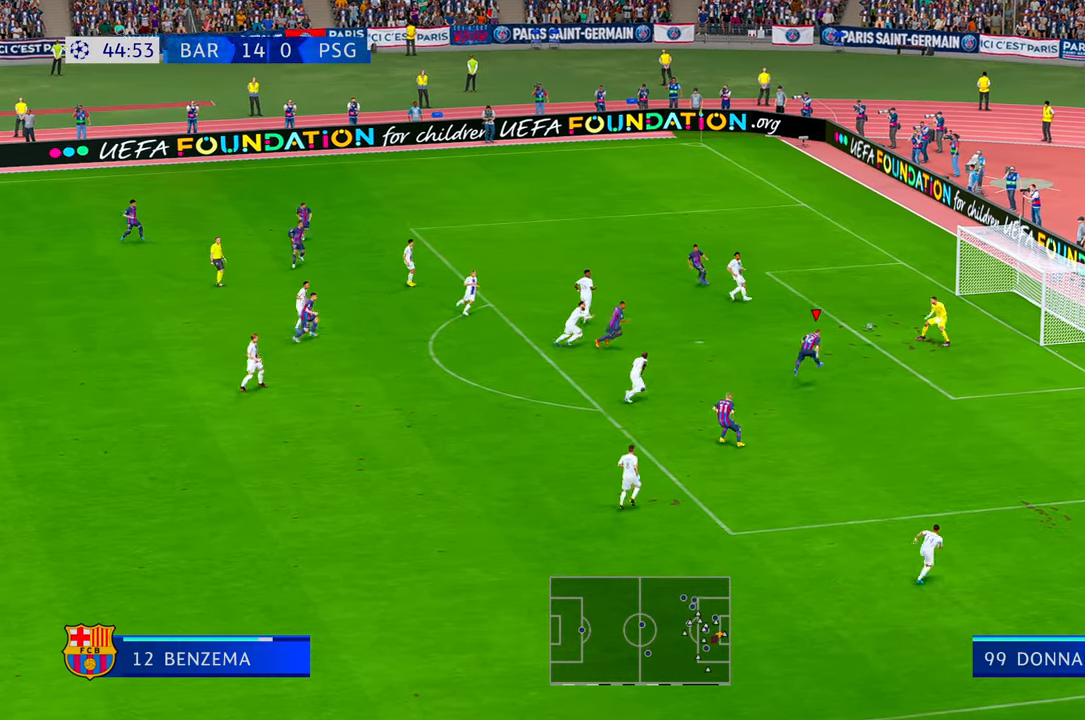
{"buttons": [], "left_stick": "down-right", "right_stick": "center", "events": []}
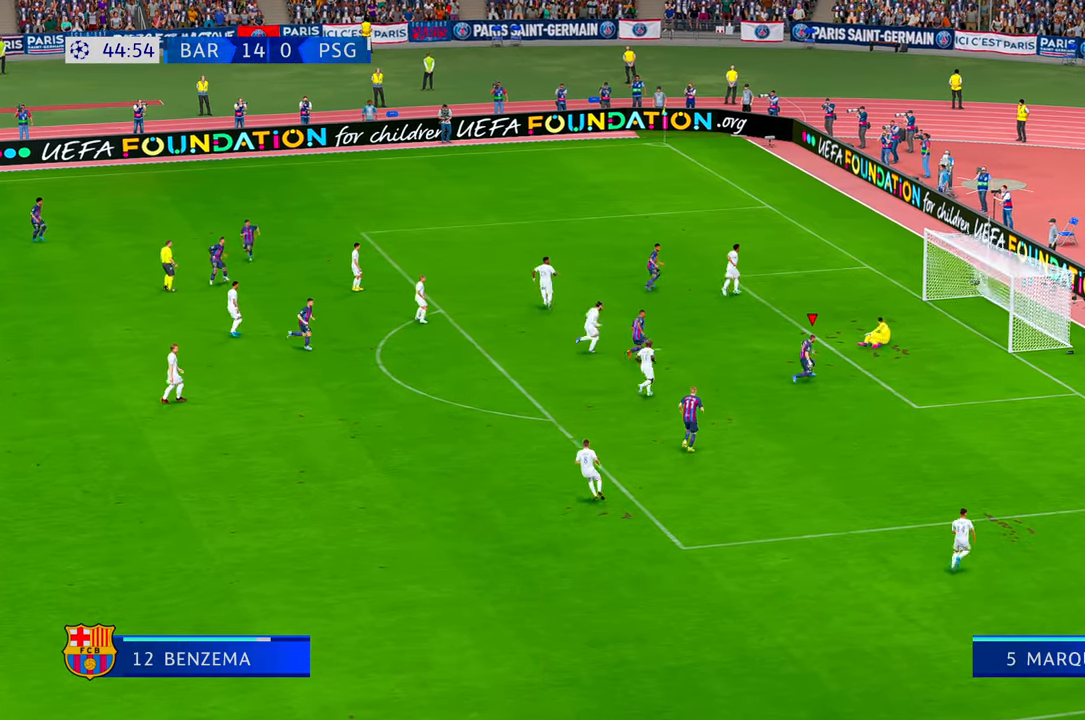
{"buttons": [], "left_stick": "down-right", "right_stick": "center", "events": []}
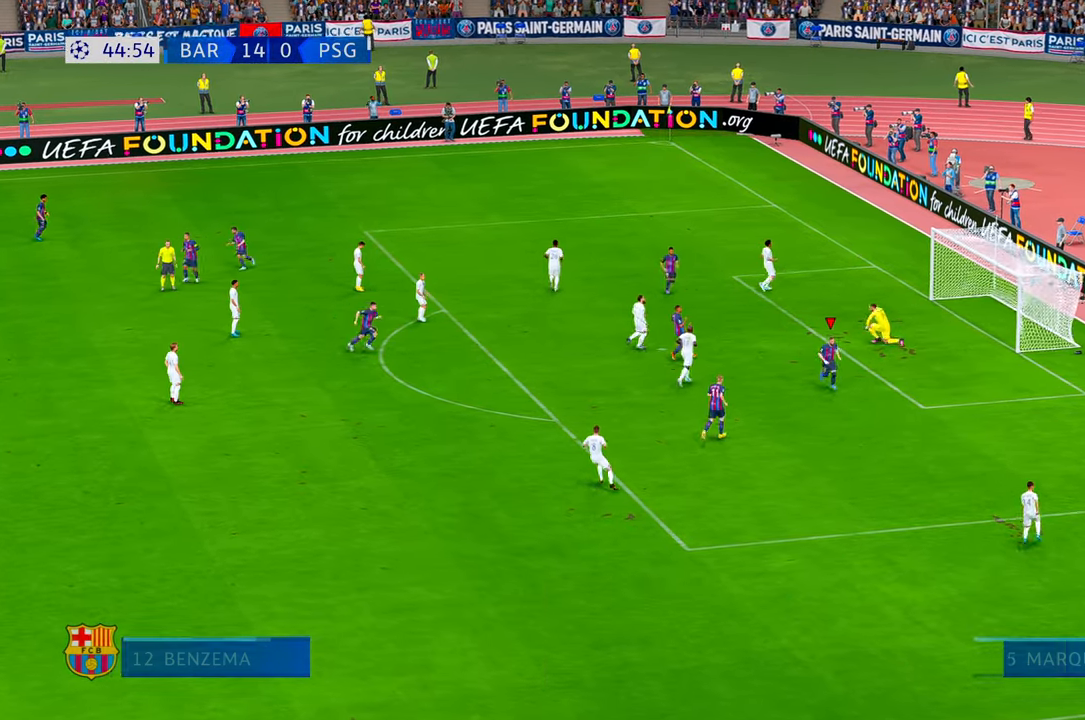
{"buttons": [], "left_stick": "center", "right_stick": "center", "events": [[66, "B", "down"], [133, "B", "up"], [133, "left_stick", "center"]]}
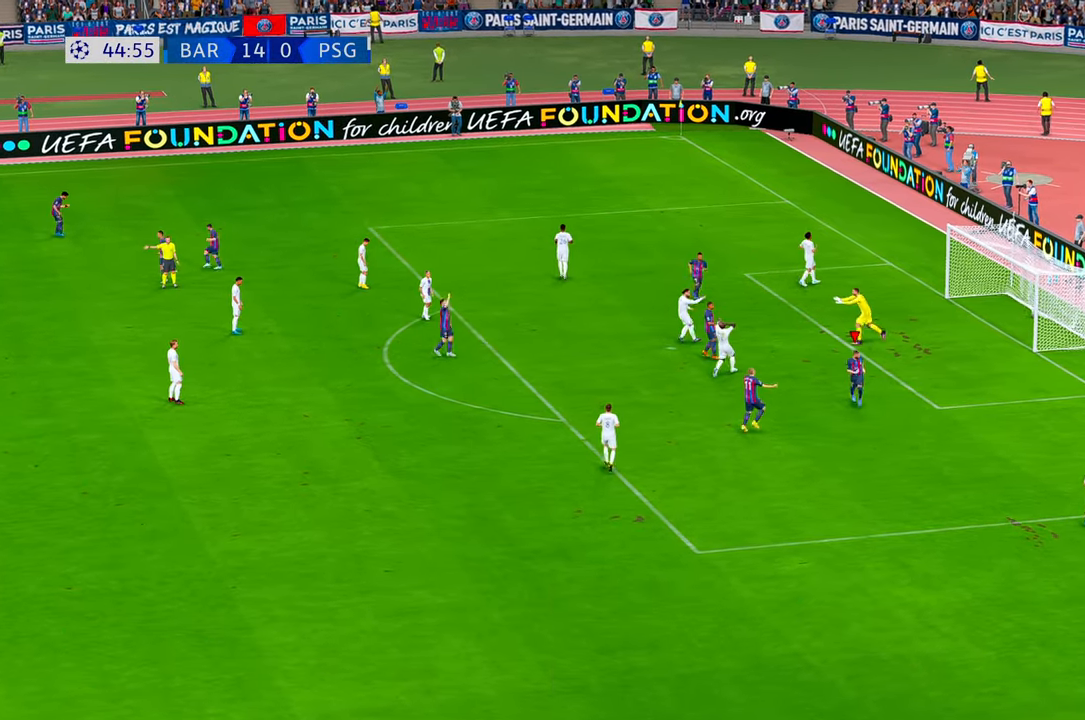
{"buttons": [], "left_stick": "center", "right_stick": "center", "events": []}
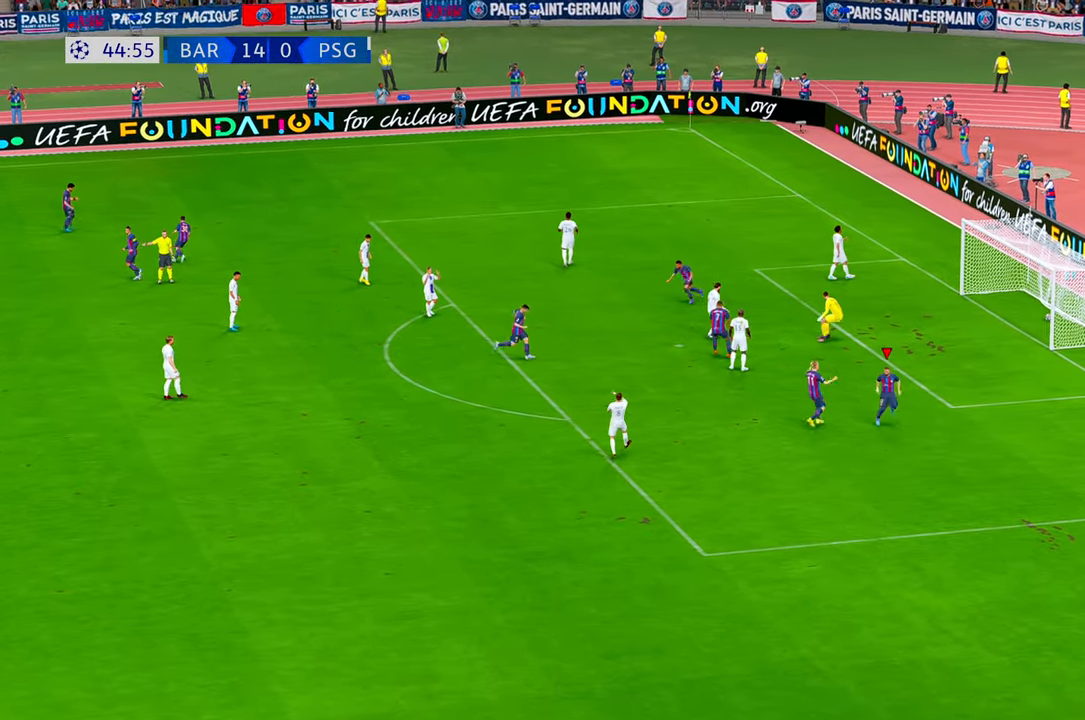
{"buttons": [], "left_stick": "center", "right_stick": "center", "events": []}
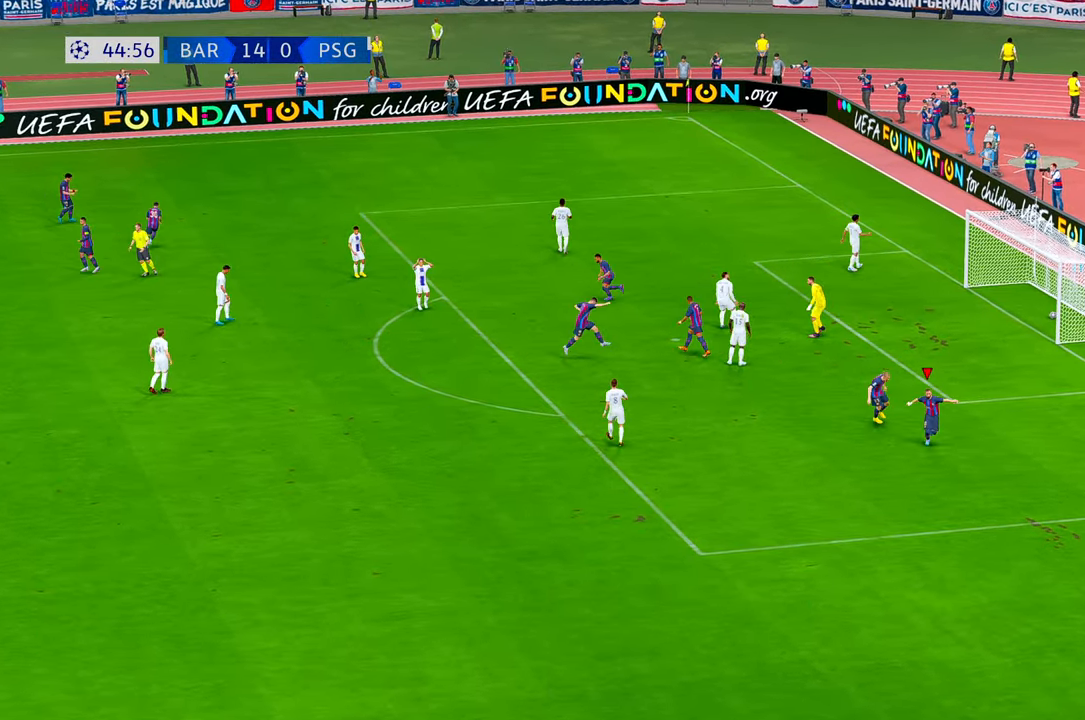
{"buttons": [], "left_stick": "center", "right_stick": "center", "events": []}